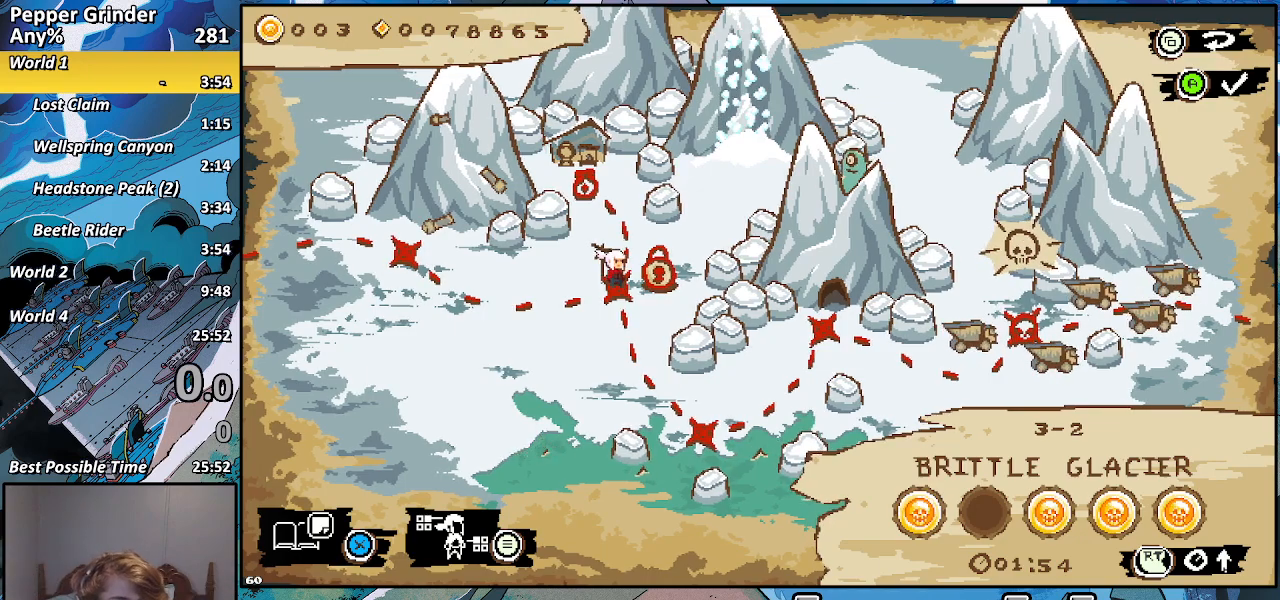
Gameplay with a controller (PlayStation layout); each line is a JSON object with the inputs held at the frame after it. "events" lists button and stick changes between this image and that frame as [ms after this image, input, new state], when the widget could be followed in between. Not read: L3 R3.
{"buttons": [], "left_stick": "center", "right_stick": "center", "events": []}
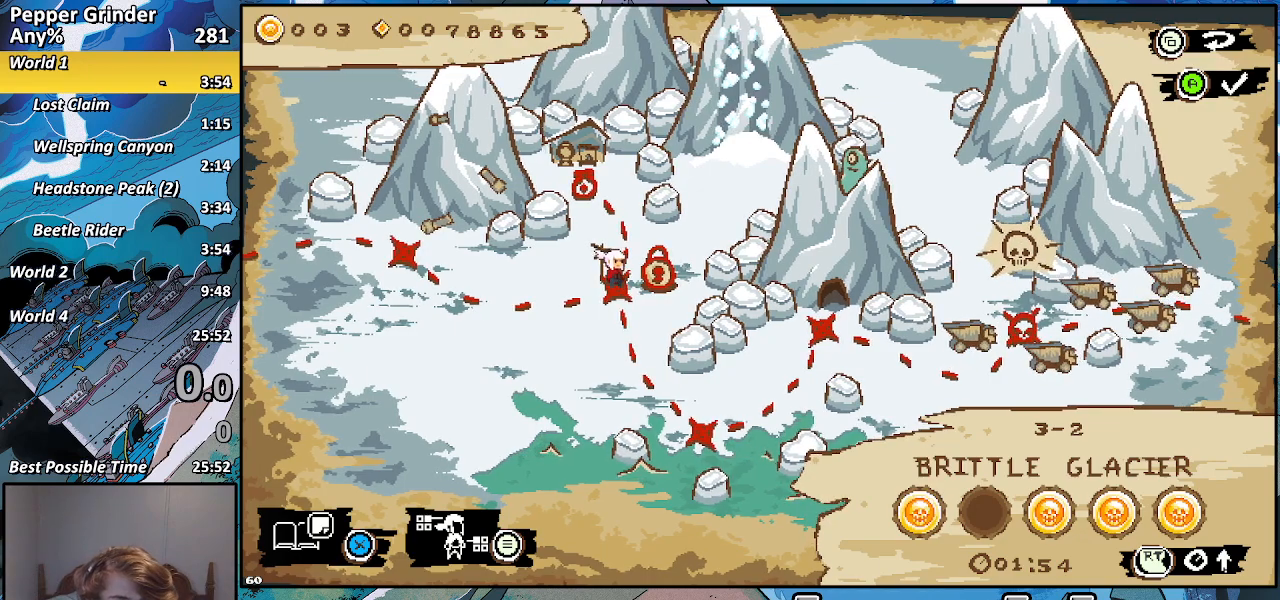
{"buttons": [], "left_stick": "center", "right_stick": "center", "events": [[167, "SELECT", "down"], [267, "SELECT", "up"], [317, "CROSS", "down"], [417, "CROSS", "up"]]}
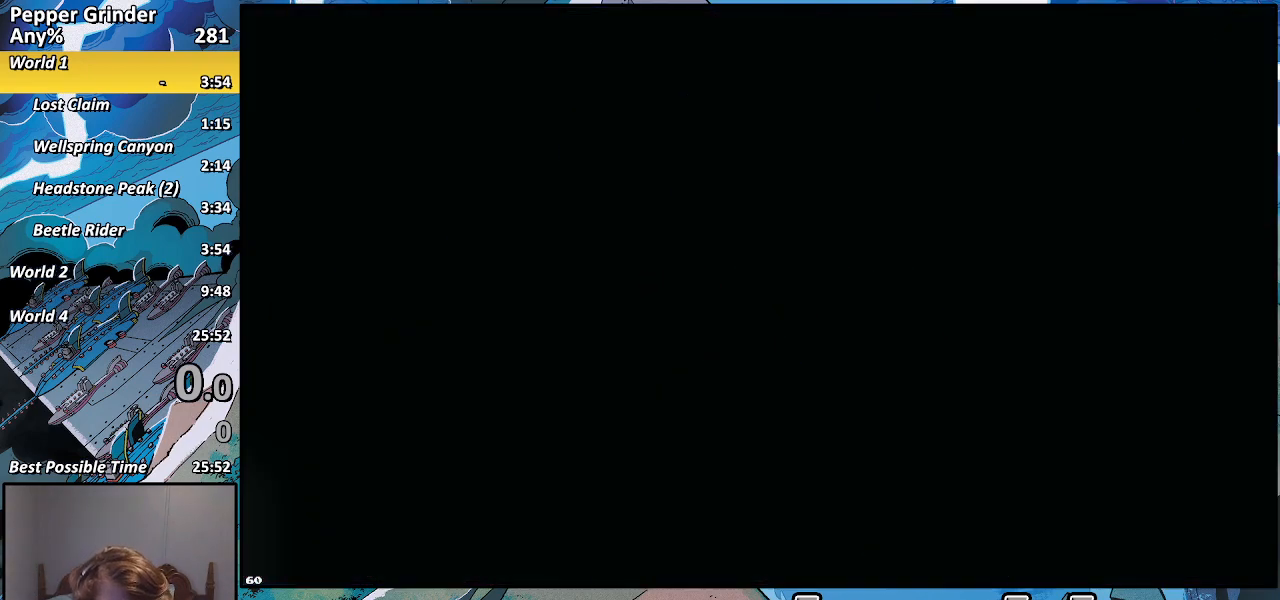
{"buttons": [], "left_stick": "center", "right_stick": "center", "events": []}
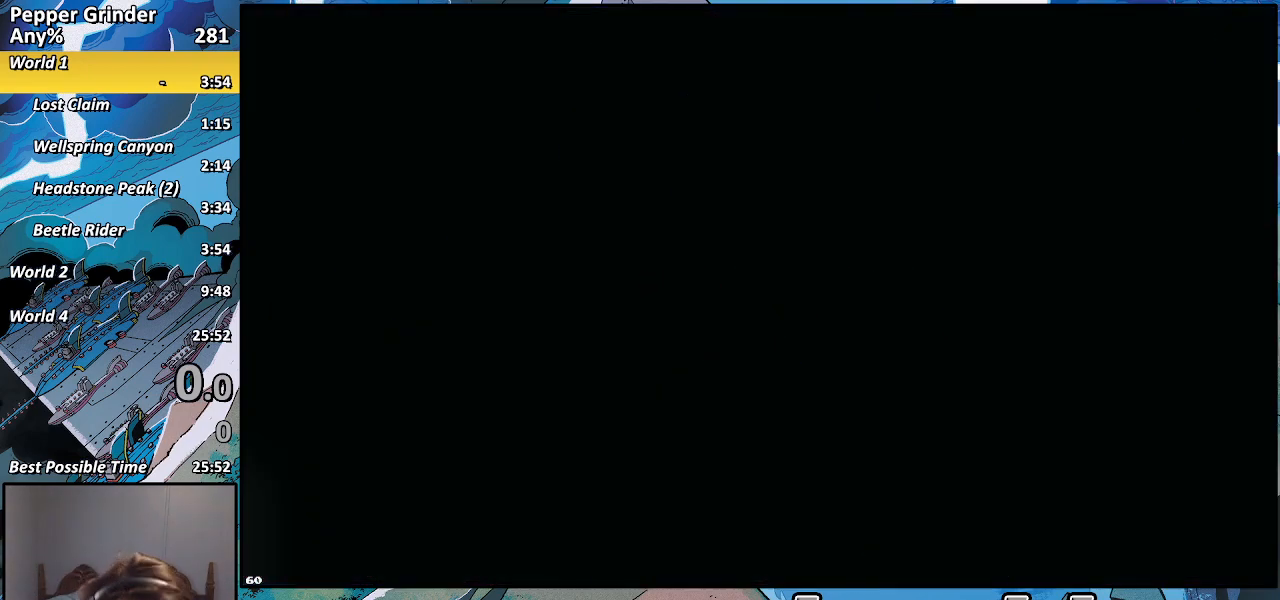
{"buttons": [], "left_stick": "center", "right_stick": "center", "events": []}
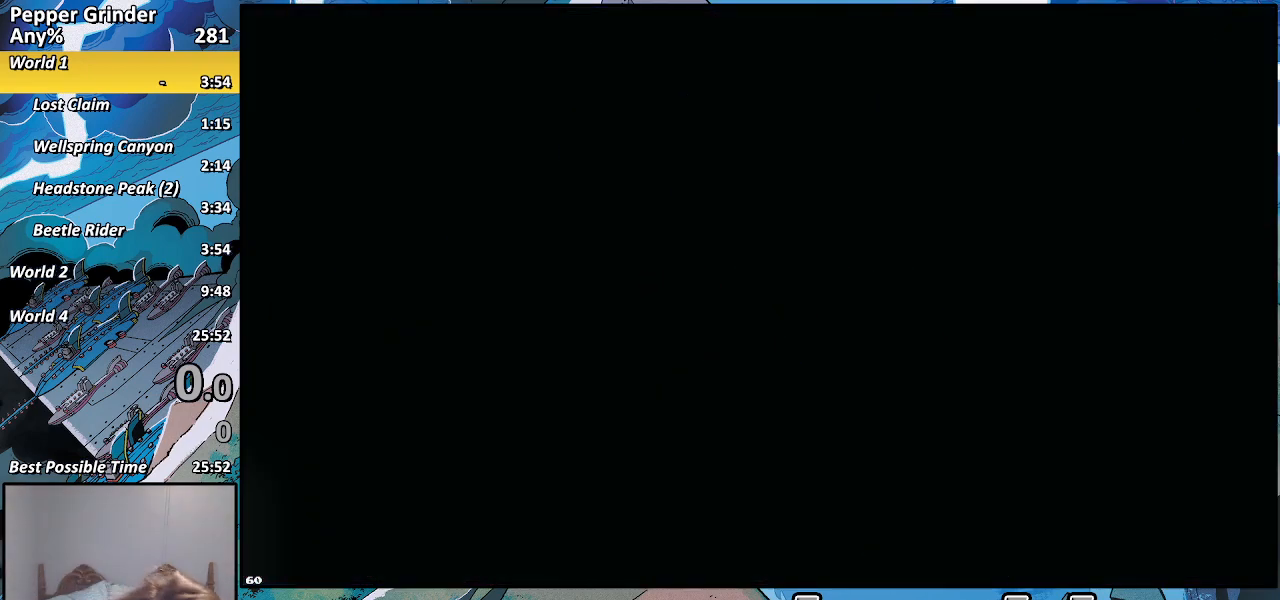
{"buttons": [], "left_stick": "center", "right_stick": "center", "events": []}
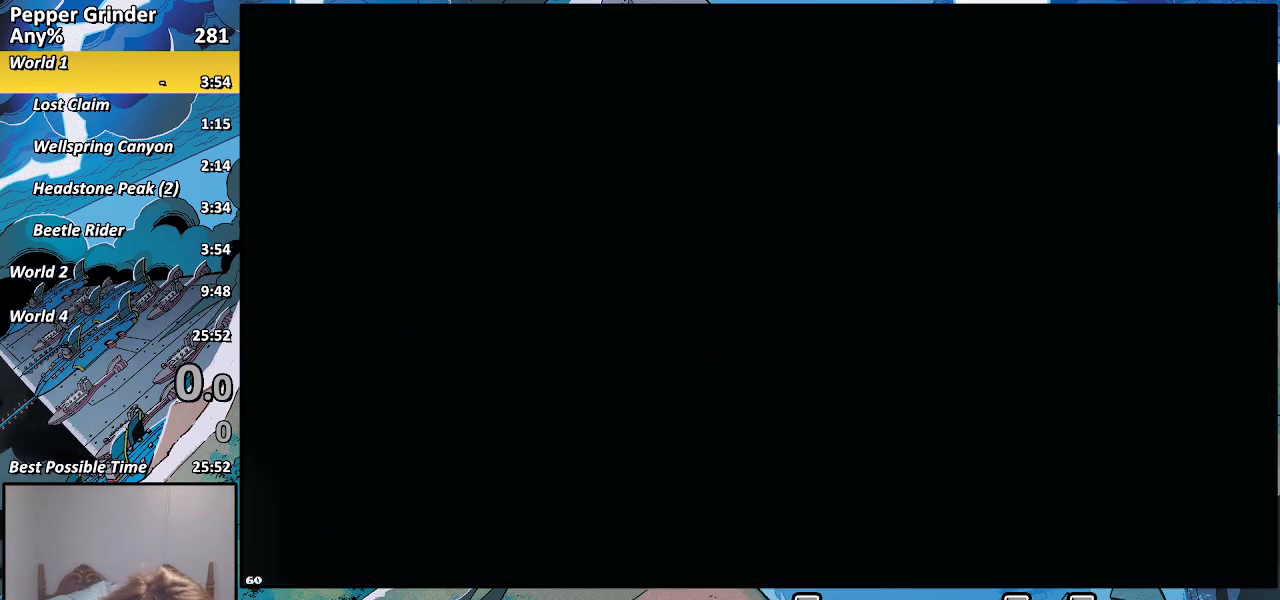
{"buttons": [], "left_stick": "center", "right_stick": "center", "events": []}
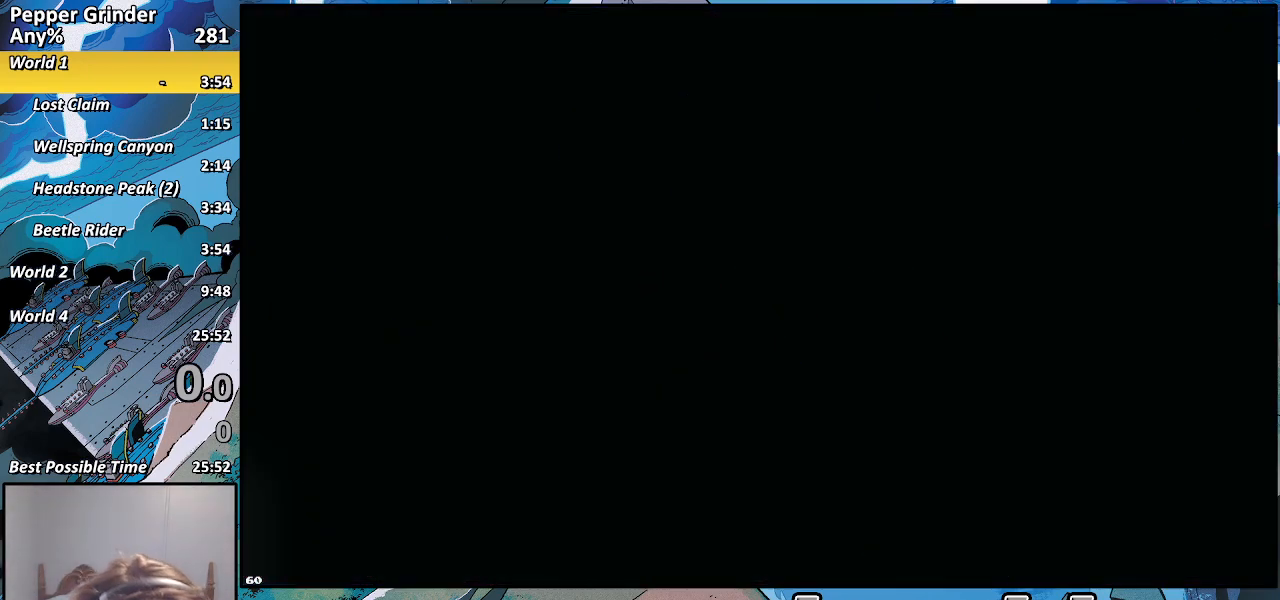
{"buttons": [], "left_stick": "center", "right_stick": "center", "events": []}
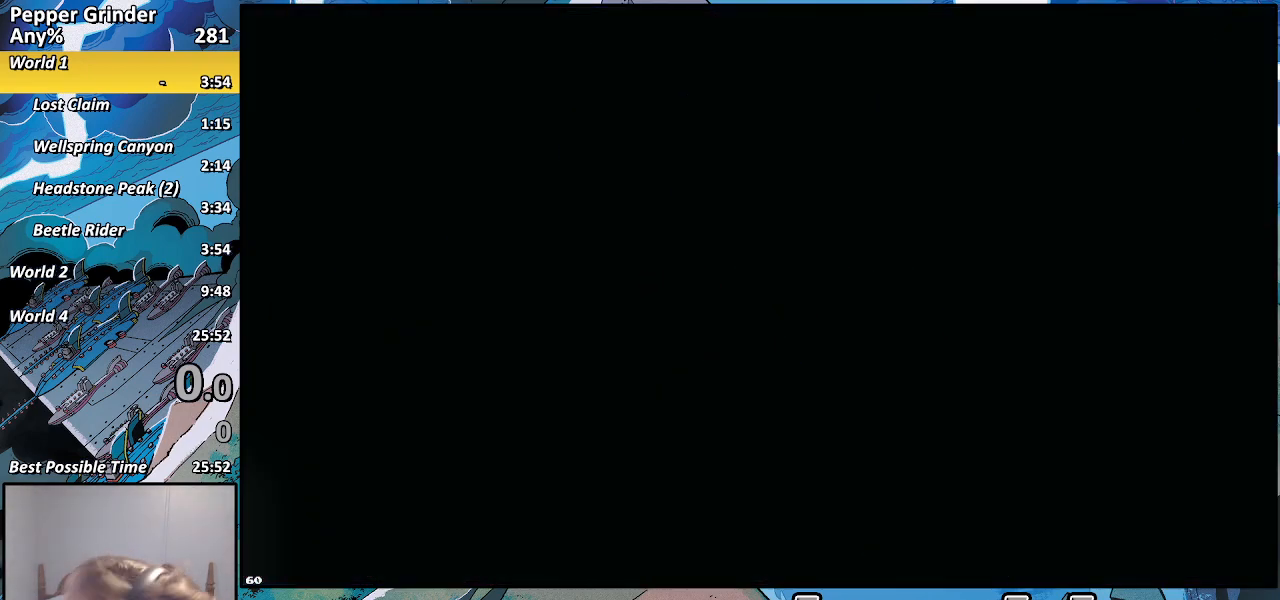
{"buttons": [], "left_stick": "center", "right_stick": "center", "events": []}
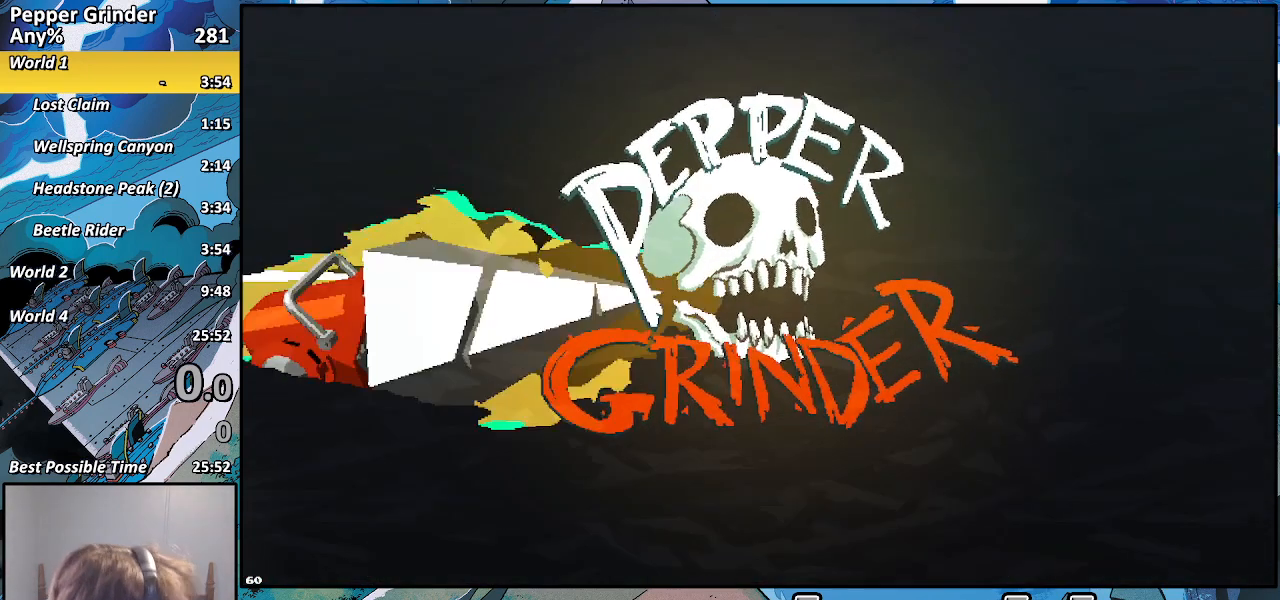
{"buttons": [], "left_stick": "center", "right_stick": "center", "events": []}
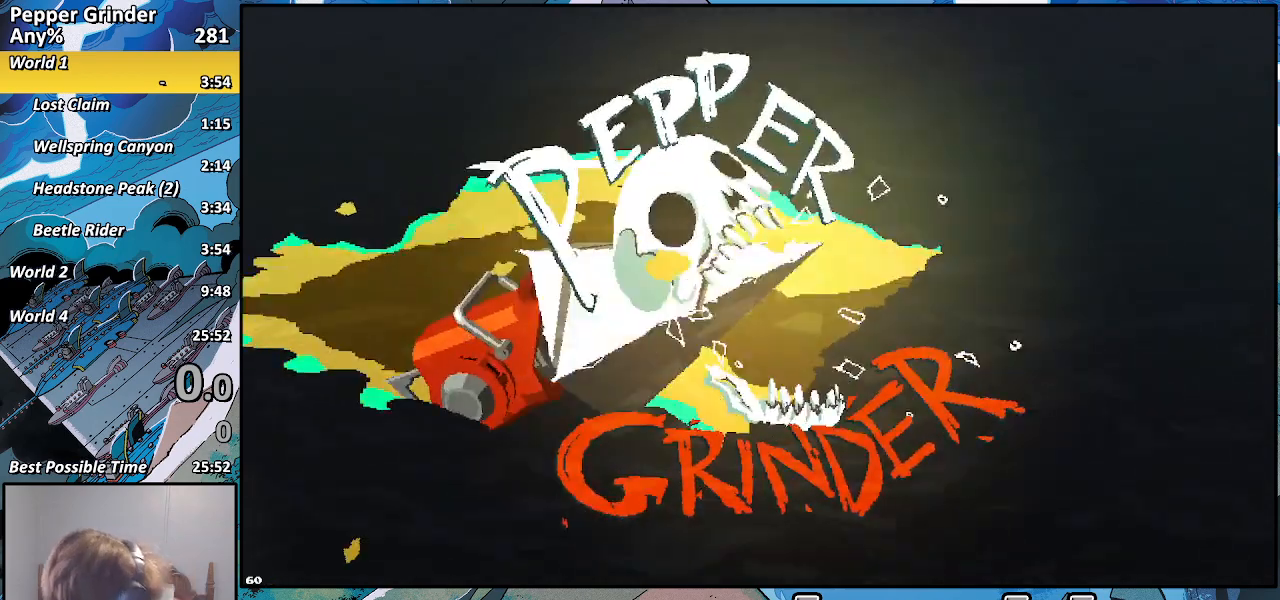
{"buttons": [], "left_stick": "center", "right_stick": "center", "events": [[317, "CROSS", "down"], [467, "CROSS", "up"]]}
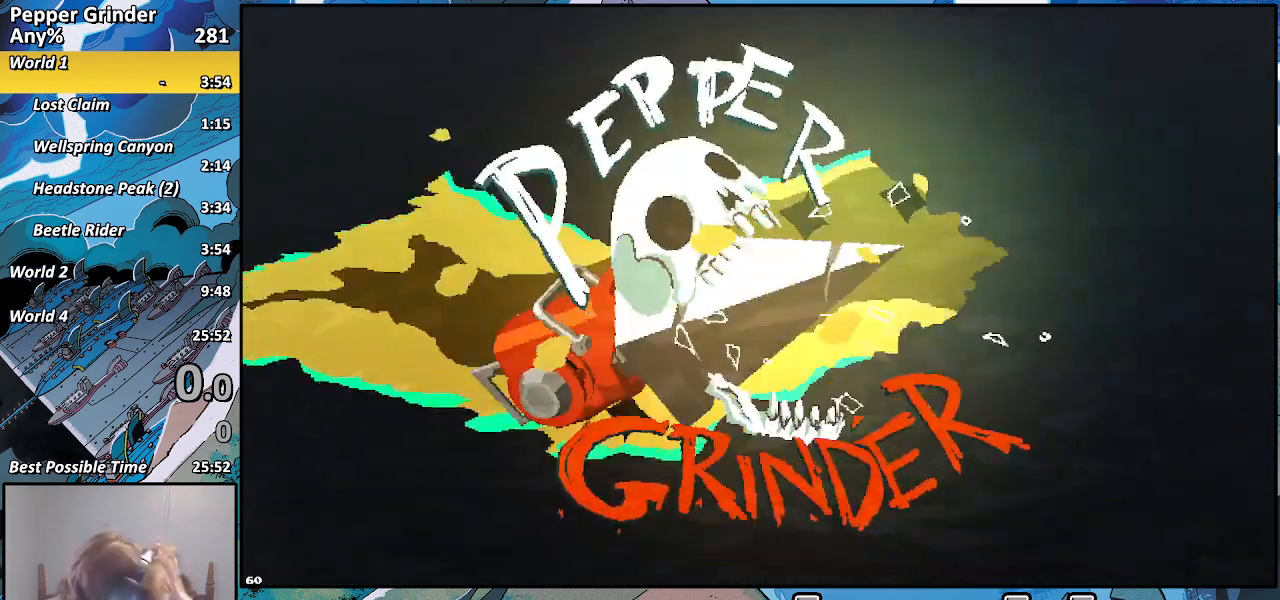
{"buttons": ["CROSS"], "left_stick": "center", "right_stick": "center", "events": [[417, "CROSS", "down"]]}
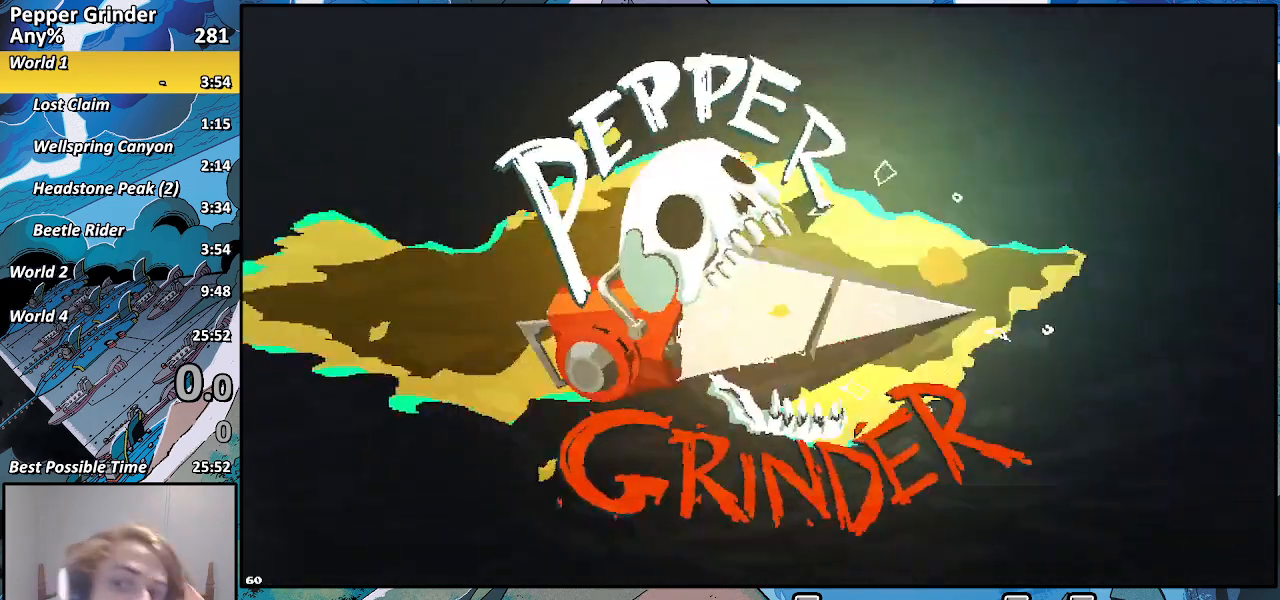
{"buttons": [], "left_stick": "center", "right_stick": "center", "events": [[17, "CROSS", "up"], [417, "CROSS", "down"], [467, "CROSS", "up"]]}
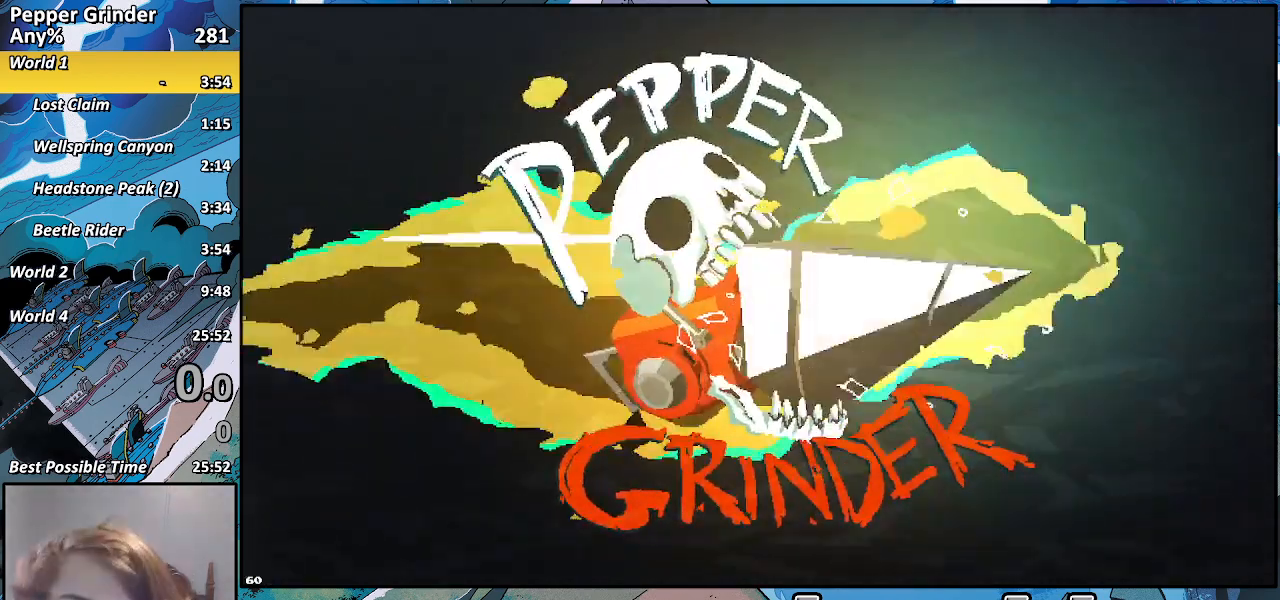
{"buttons": [], "left_stick": "center", "right_stick": "center", "events": []}
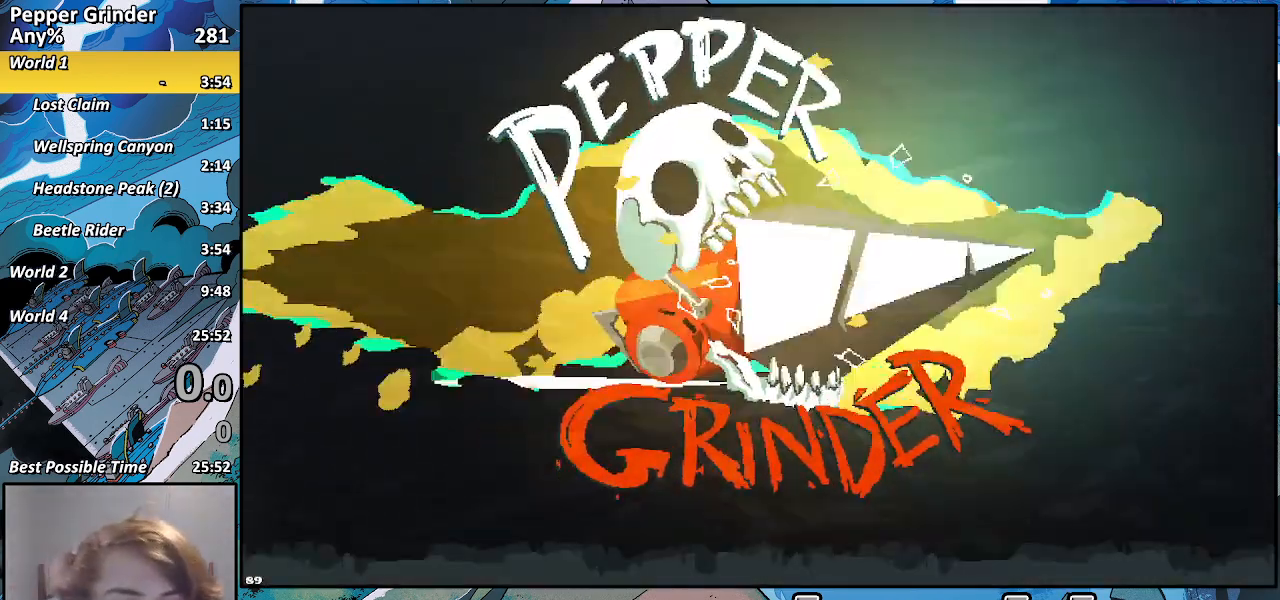
{"buttons": [], "left_stick": "center", "right_stick": "center", "events": [[17, "CROSS", "down"], [67, "CROSS", "up"]]}
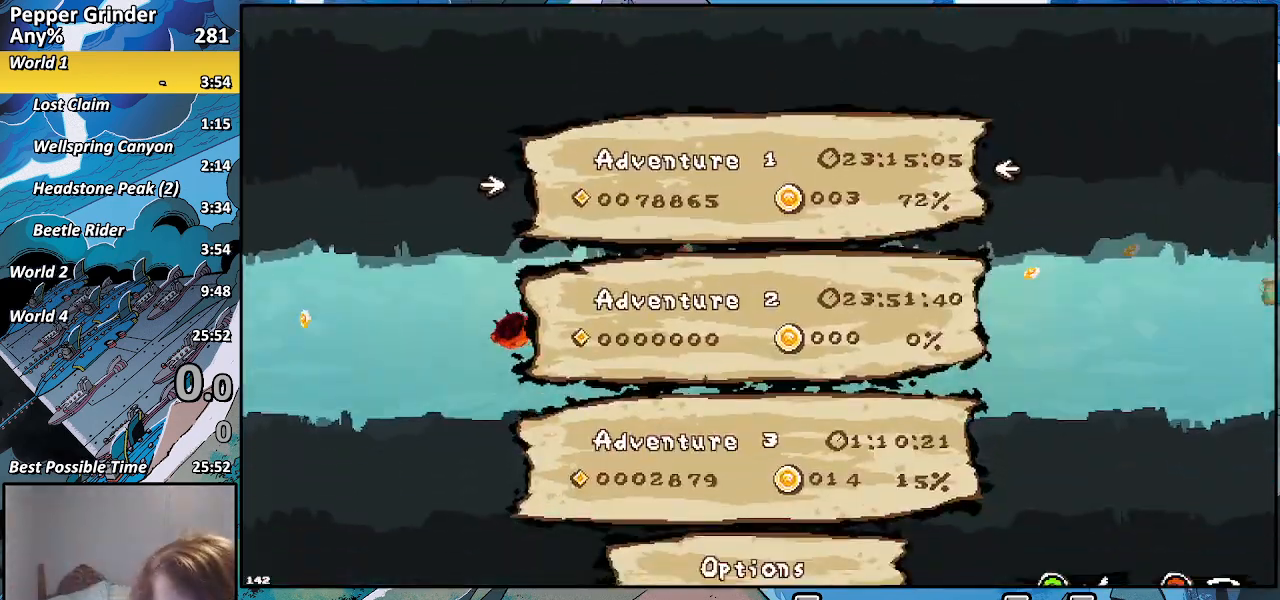
{"buttons": ["CROSS"], "left_stick": "center", "right_stick": "center", "events": [[67, "DPAD_DOWN", "down"], [117, "DPAD_DOWN", "up"], [417, "CROSS", "down"]]}
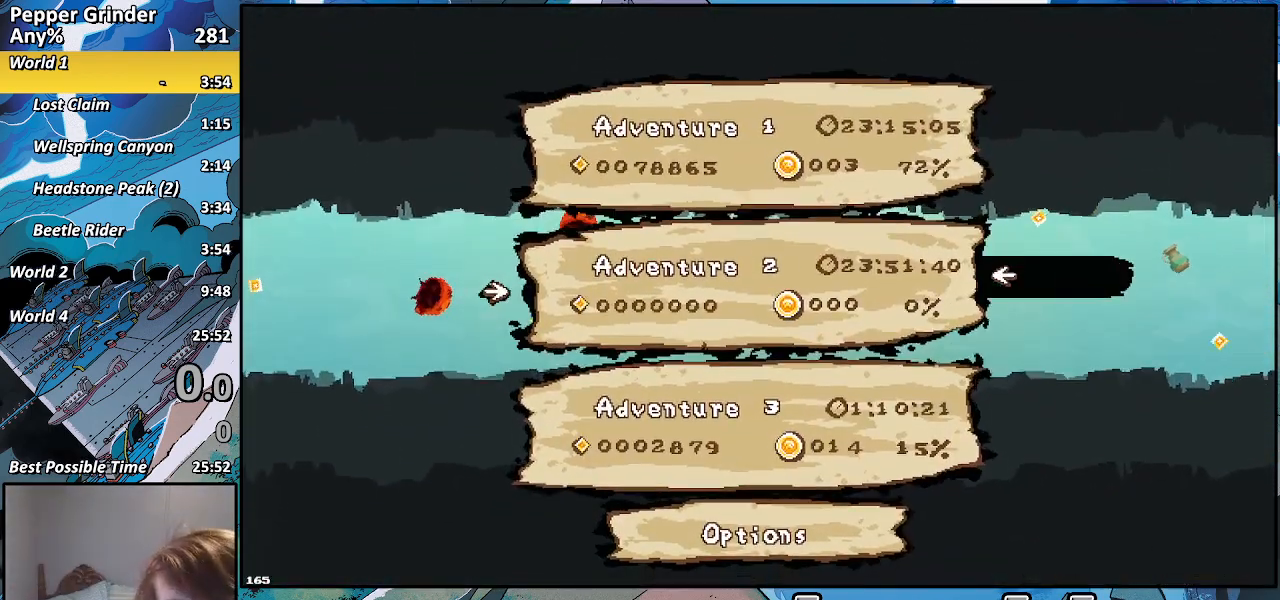
{"buttons": [], "left_stick": "center", "right_stick": "center", "events": [[17, "CROSS", "up"], [317, "SQUARE", "down"], [467, "SQUARE", "up"]]}
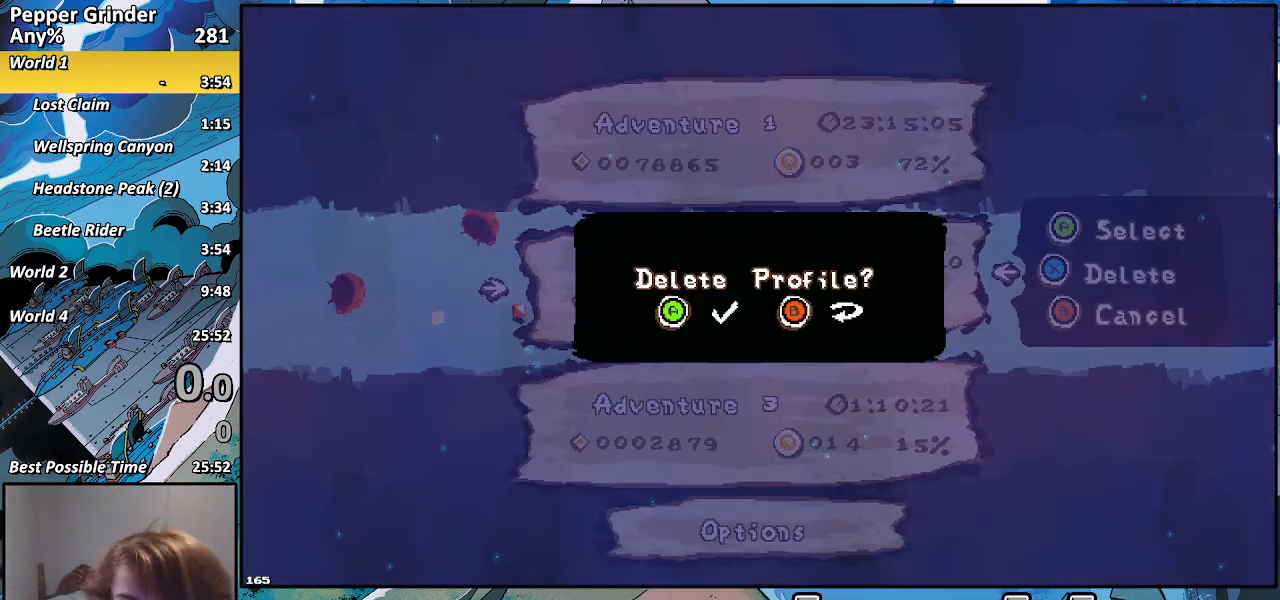
{"buttons": [], "left_stick": "center", "right_stick": "center", "events": [[267, "CROSS", "down"], [367, "CROSS", "up"]]}
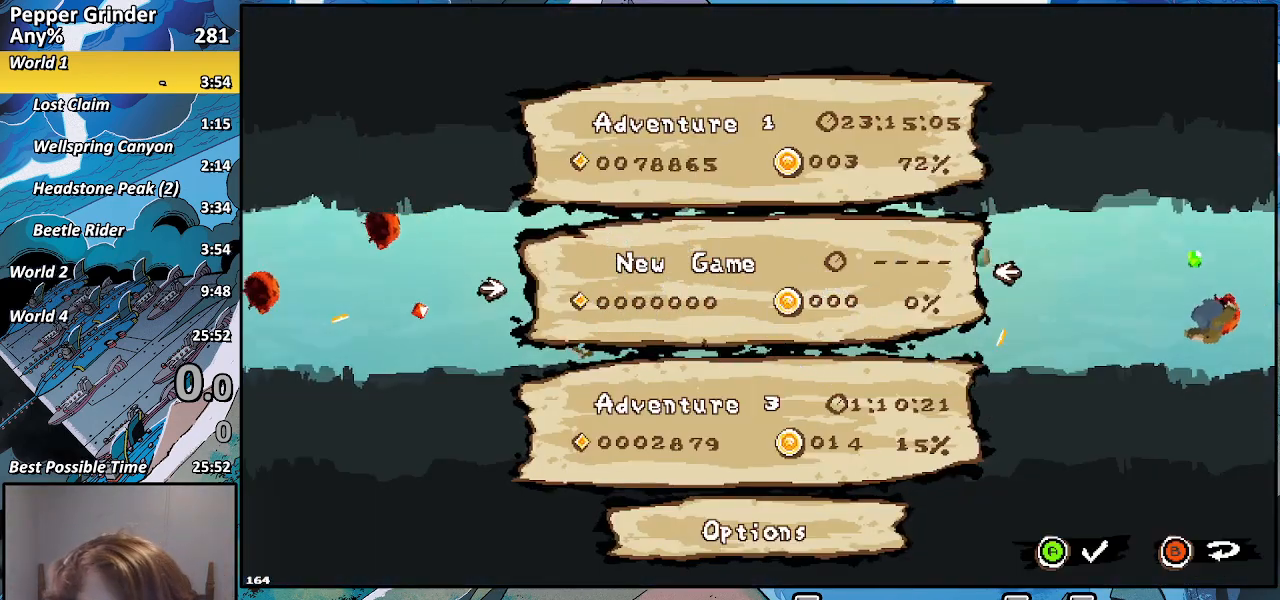
{"buttons": [], "left_stick": "center", "right_stick": "center", "events": []}
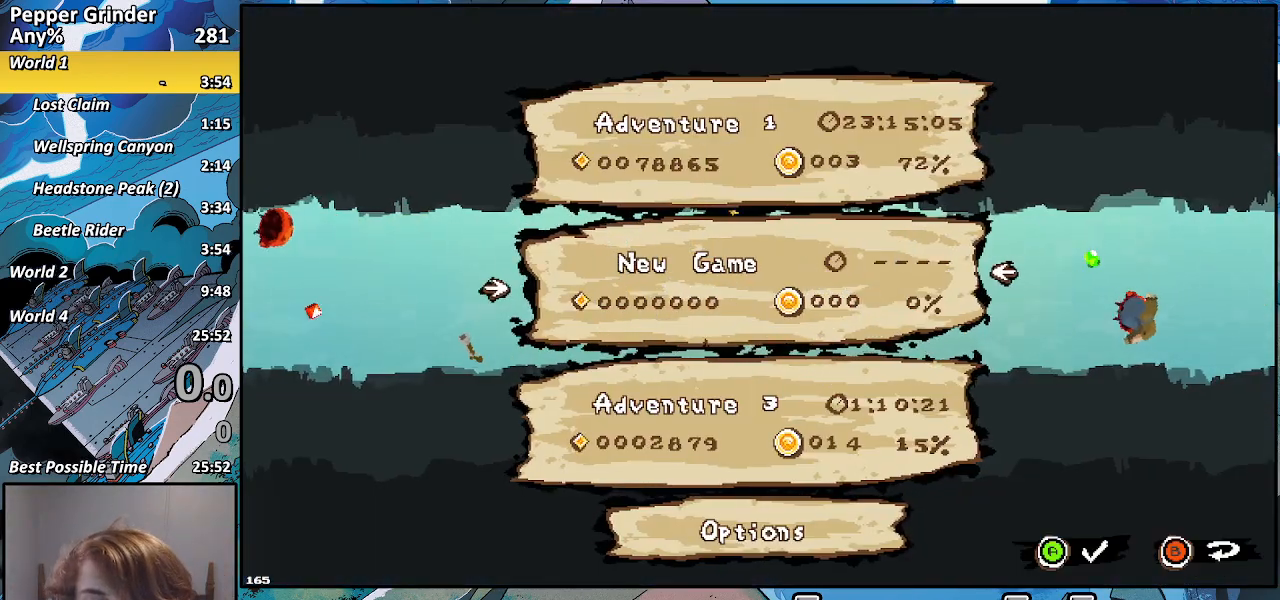
{"buttons": [], "left_stick": "center", "right_stick": "center", "events": []}
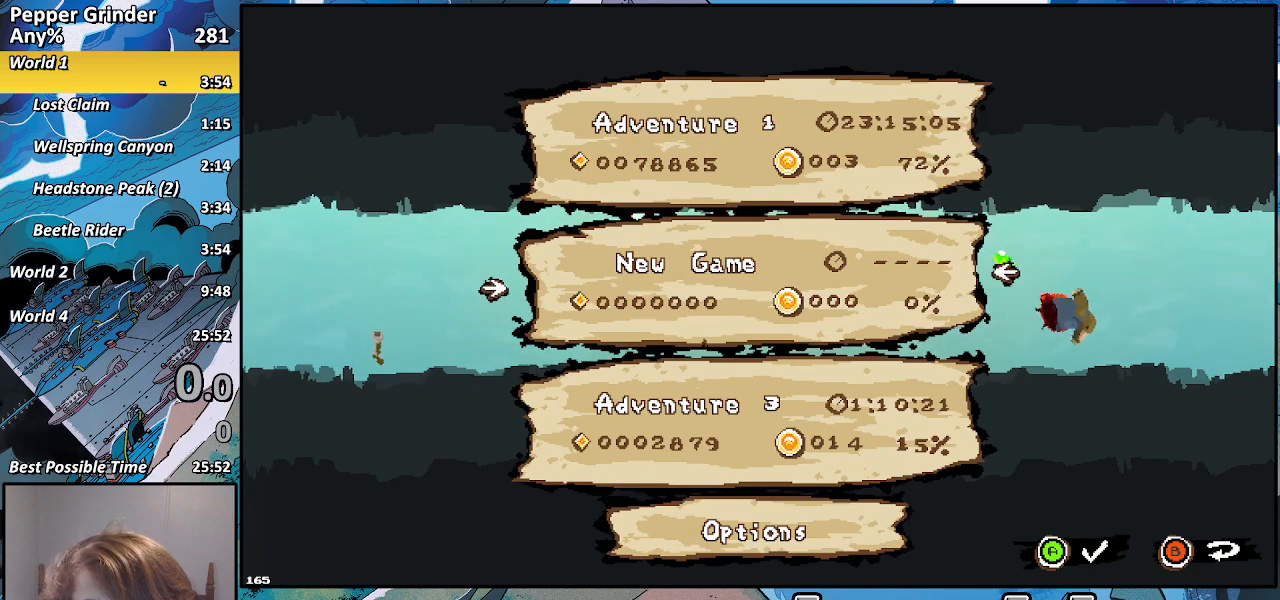
{"buttons": [], "left_stick": "center", "right_stick": "center", "events": []}
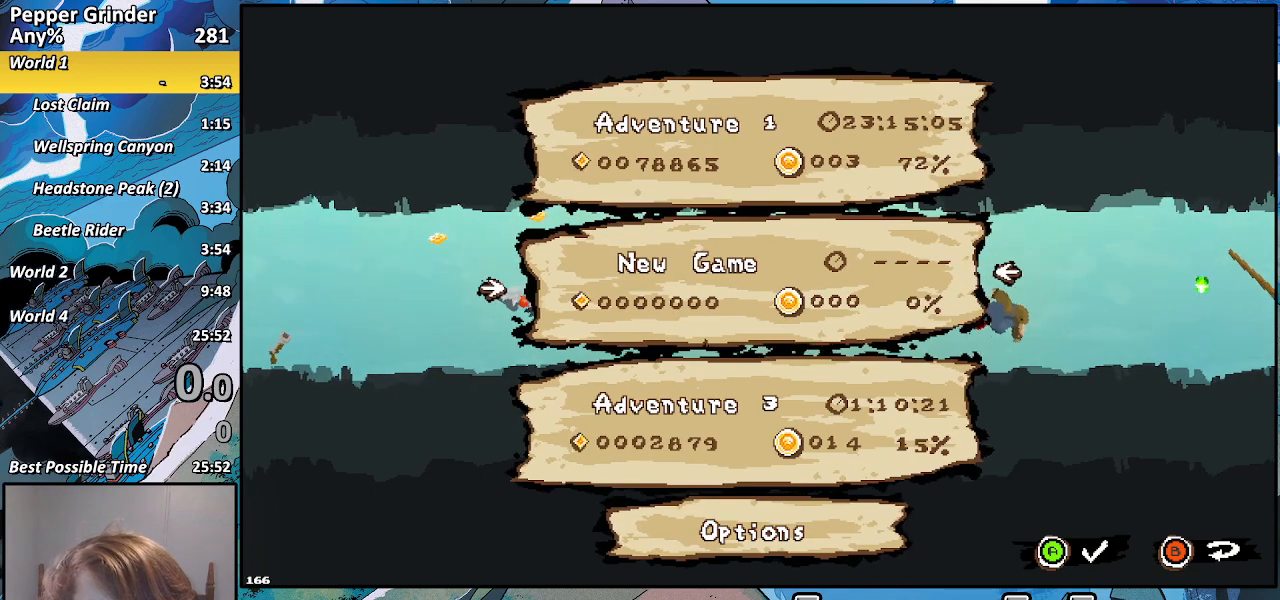
{"buttons": [], "left_stick": "center", "right_stick": "center", "events": []}
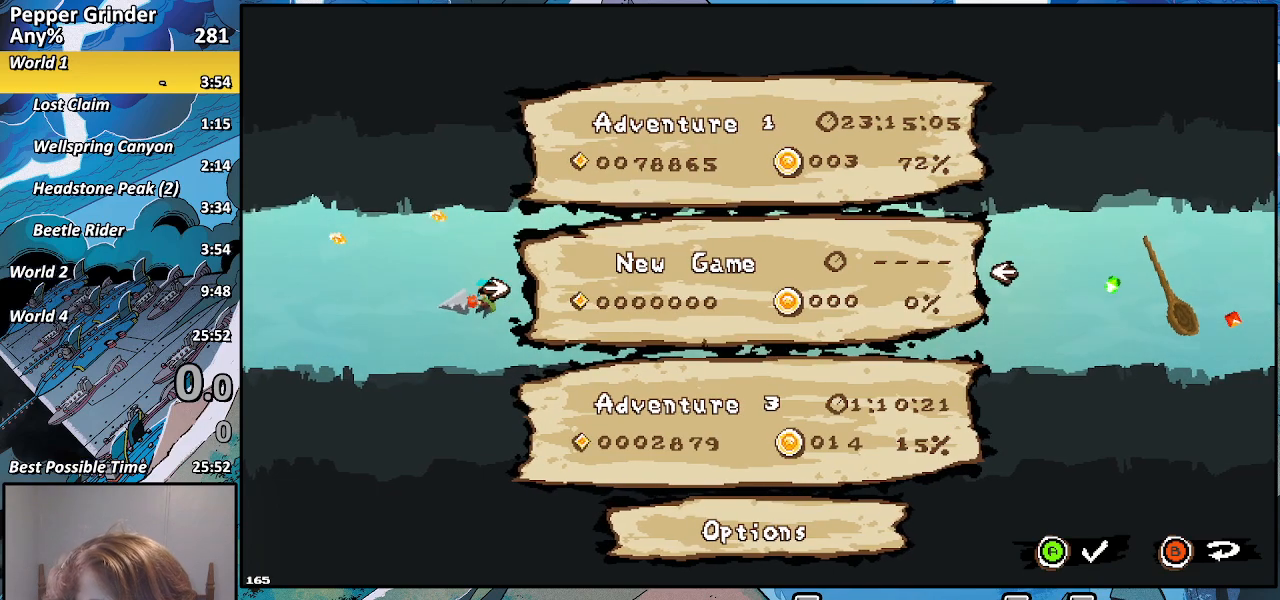
{"buttons": [], "left_stick": "center", "right_stick": "center", "events": [[17, "CROSS", "down"], [117, "CROSS", "up"]]}
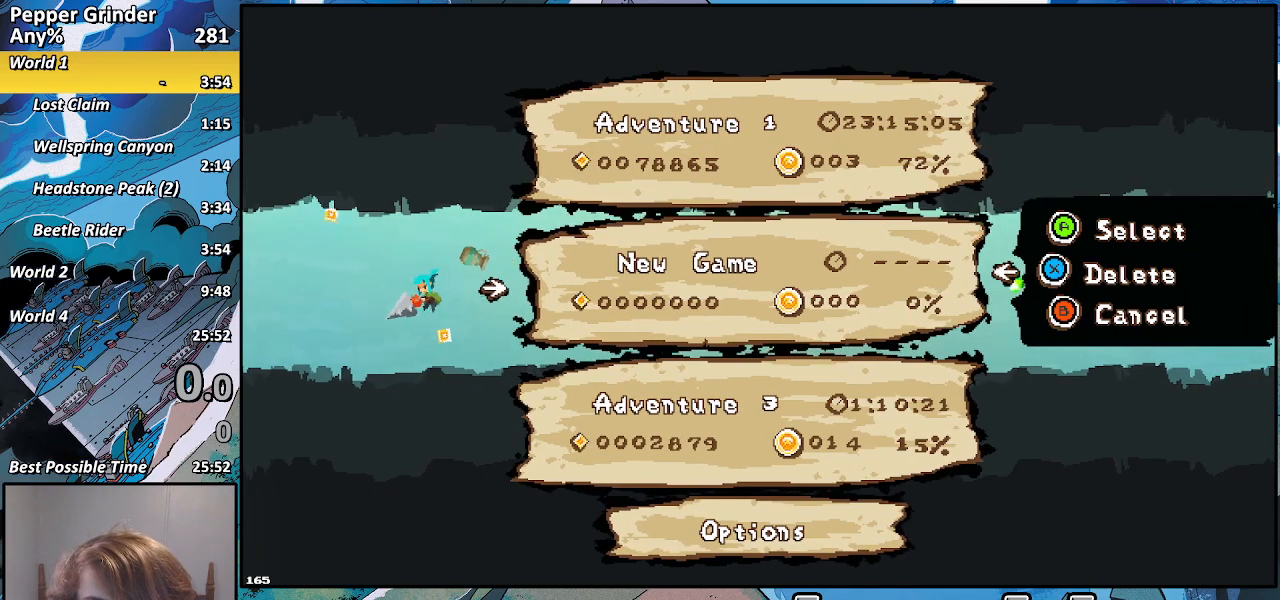
{"buttons": ["CROSS"], "left_stick": "center", "right_stick": "center", "events": [[117, "CROSS", "down"], [167, "CROSS", "up"], [317, "CROSS", "down"], [367, "CROSS", "up"], [467, "CROSS", "down"]]}
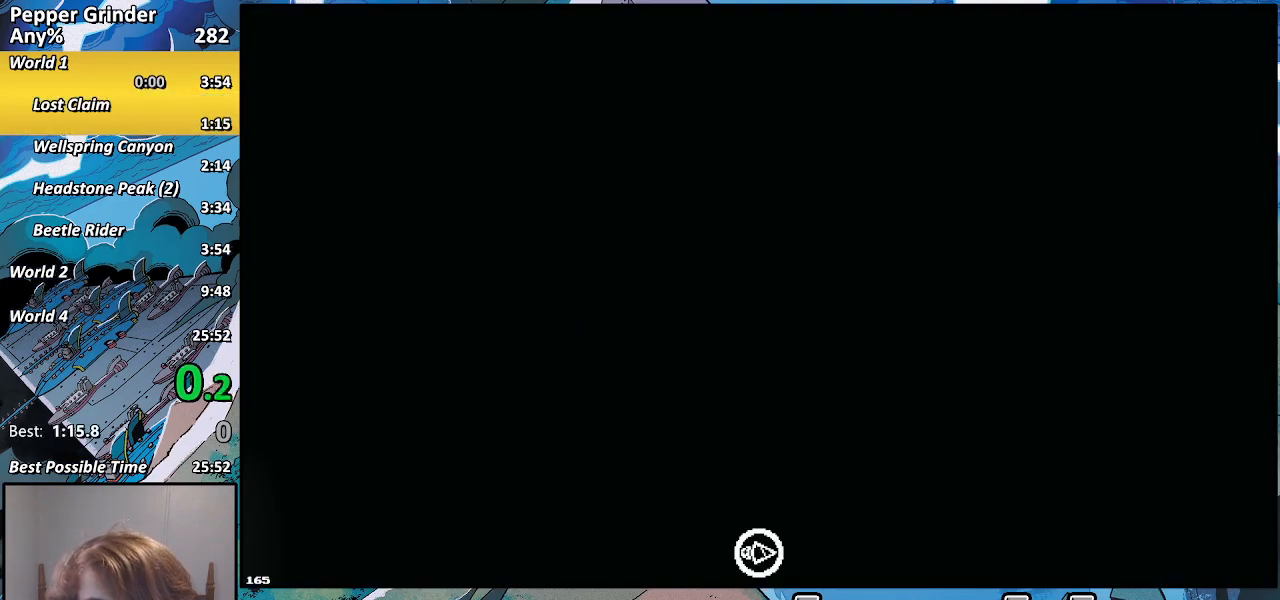
{"buttons": ["R2"], "left_stick": "right", "right_stick": "center", "events": [[17, "CROSS", "up"], [67, "CROSS", "down"], [167, "CROSS", "up"], [167, "left_stick", "right"], [267, "R2", "down"]]}
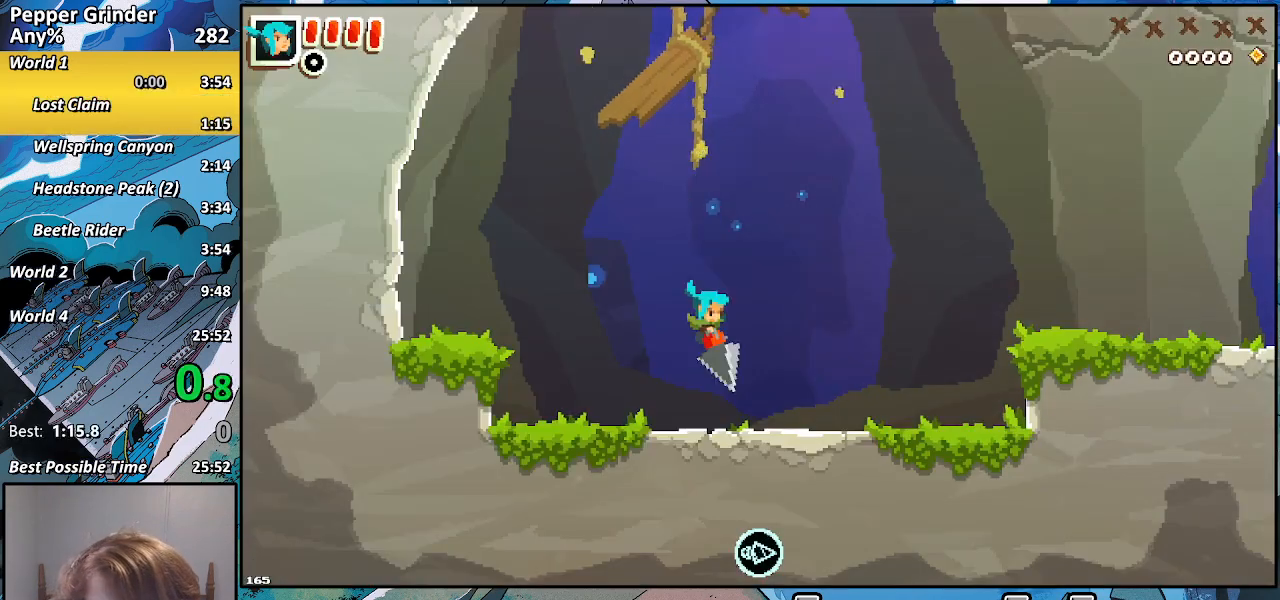
{"buttons": [], "left_stick": "right", "right_stick": "center", "events": [[317, "R2", "up"]]}
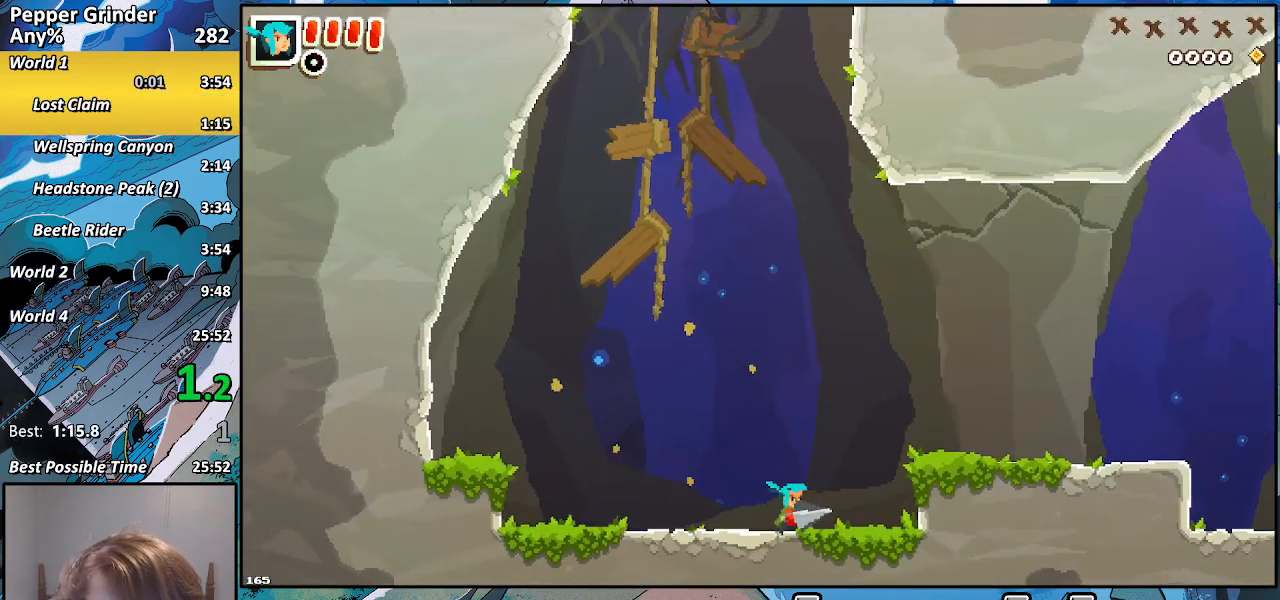
{"buttons": ["CROSS"], "left_stick": "right", "right_stick": "center", "events": [[17, "CROSS", "down"], [267, "CROSS", "up"], [467, "CROSS", "down"]]}
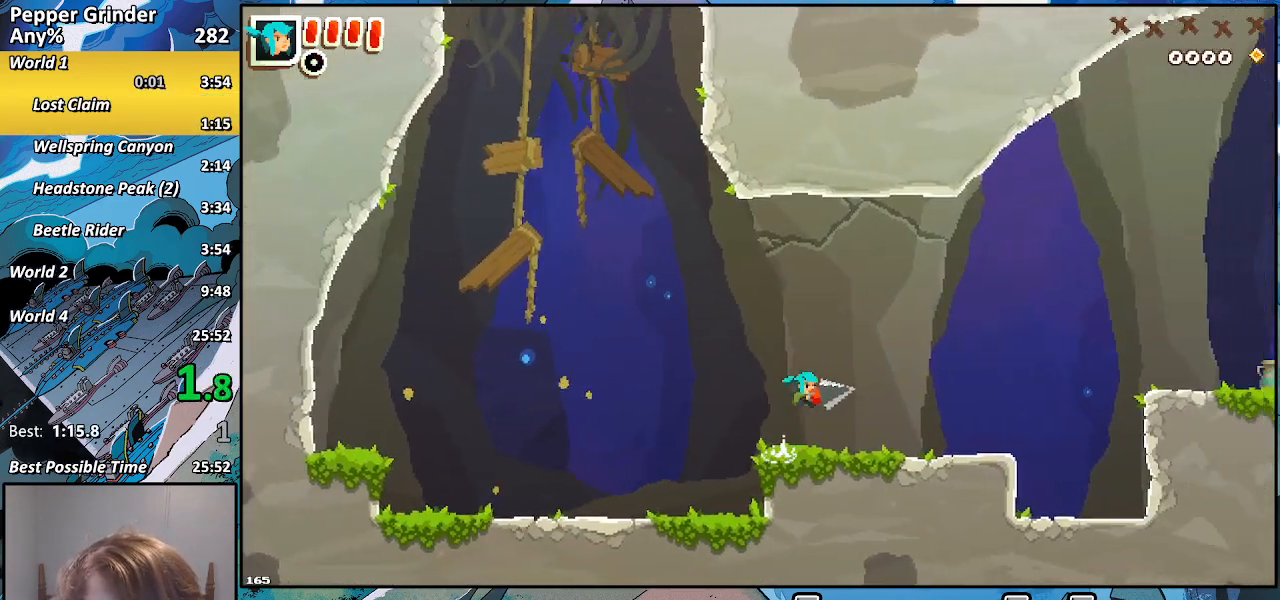
{"buttons": [], "left_stick": "right", "right_stick": "center", "events": [[417, "CROSS", "up"]]}
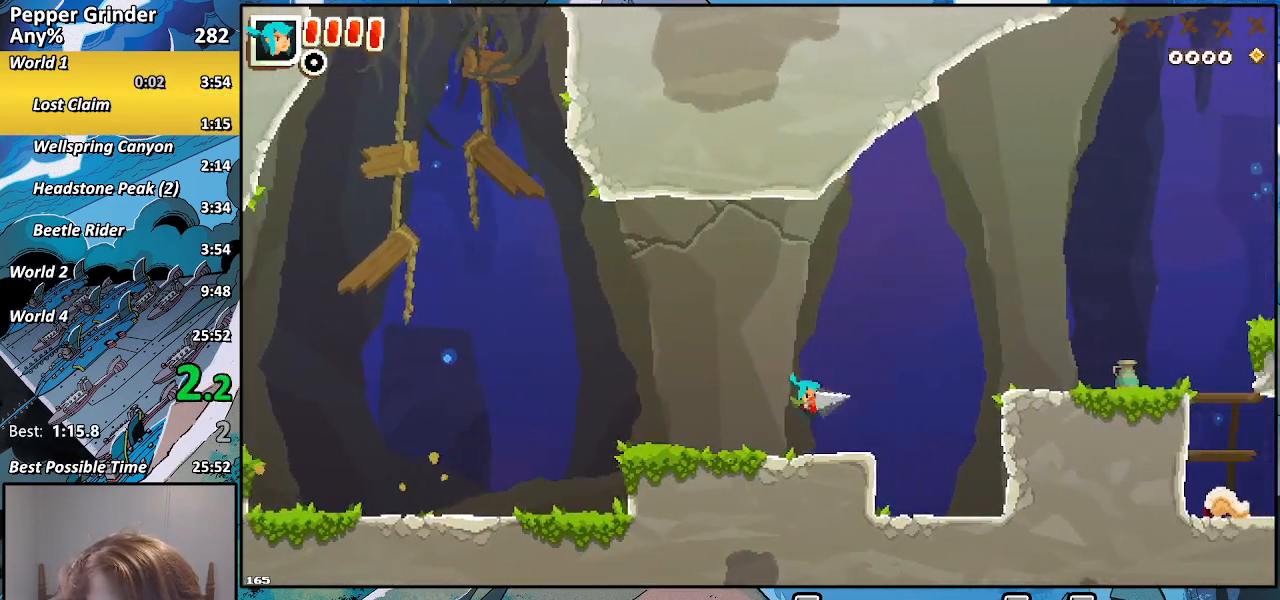
{"buttons": ["CROSS"], "left_stick": "right", "right_stick": "center", "events": [[217, "CROSS", "down"]]}
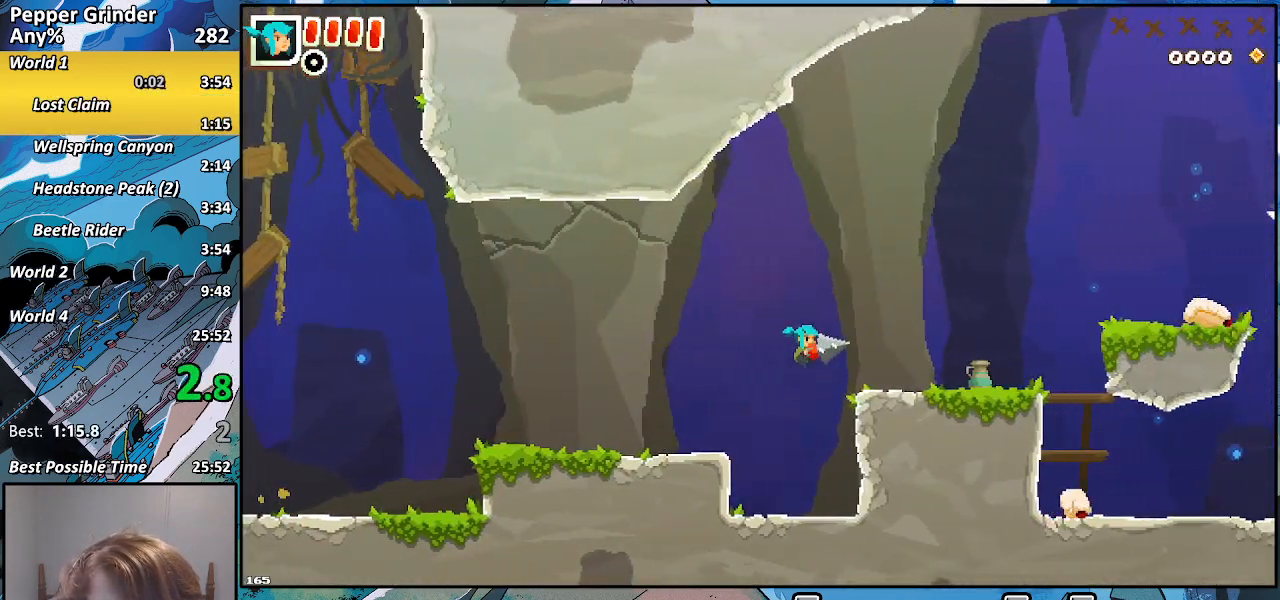
{"buttons": [], "left_stick": "right", "right_stick": "center", "events": [[117, "CROSS", "up"]]}
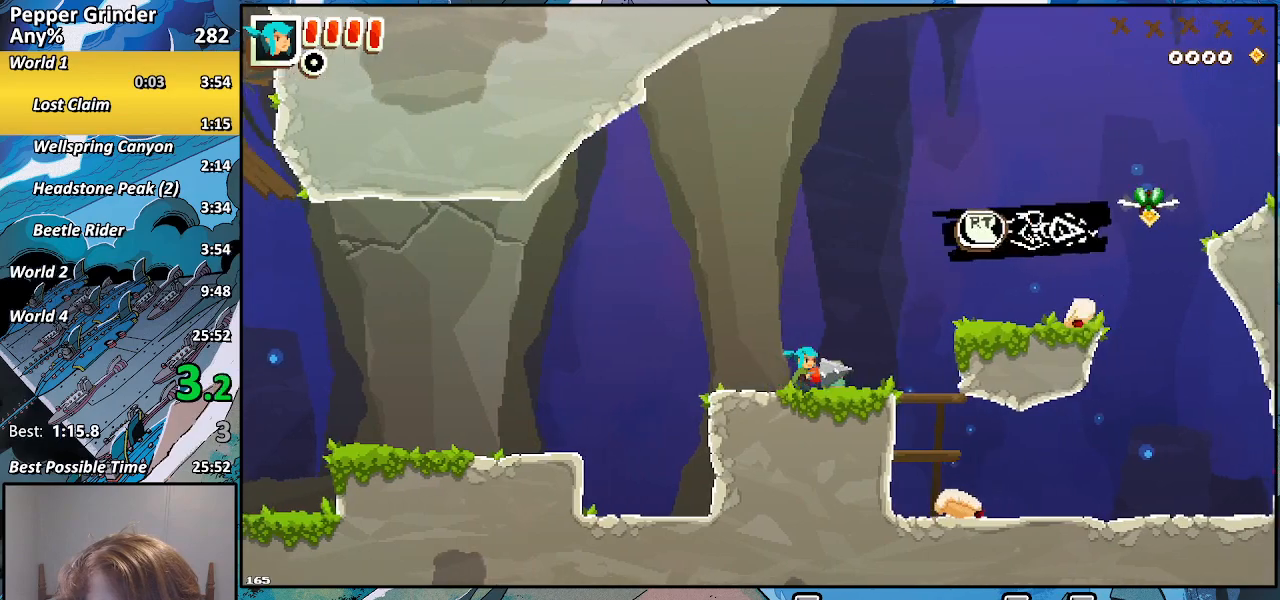
{"buttons": [], "left_stick": "right", "right_stick": "center", "events": [[67, "CROSS", "down"], [417, "CROSS", "up"]]}